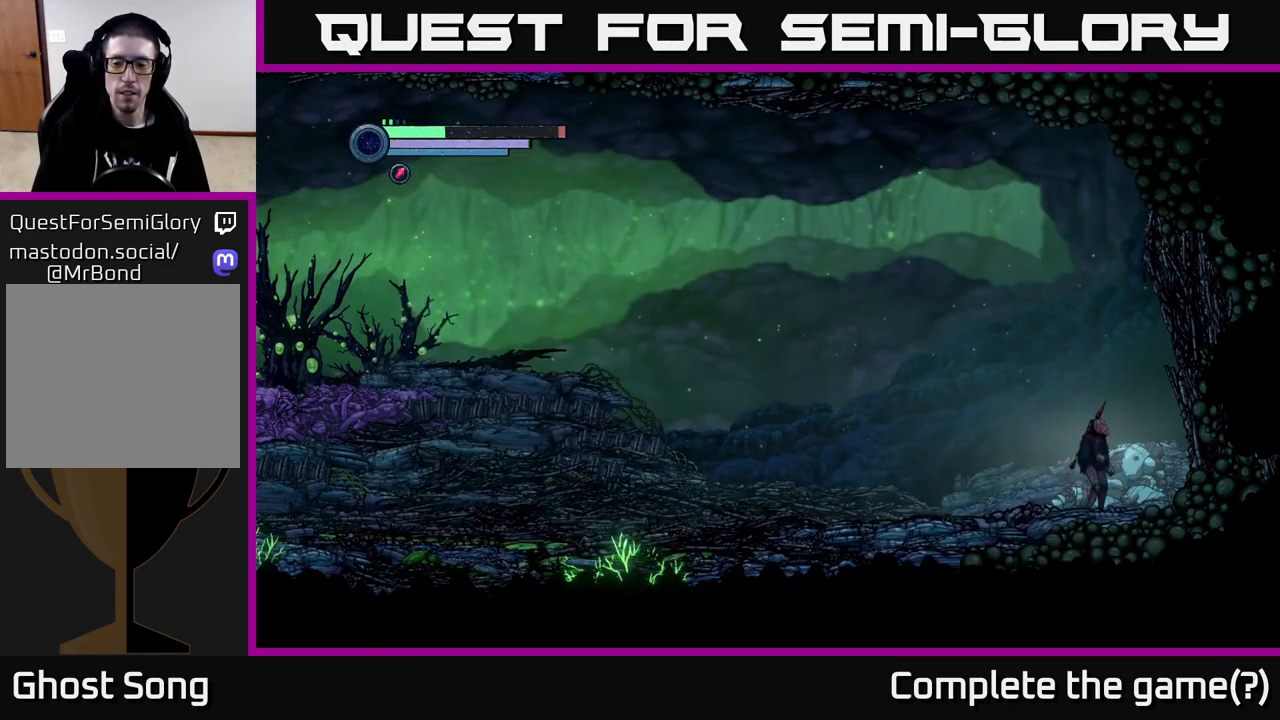
Gameplay with a controller (Xbox layout); each line is a JSON object with the inputs held at the frame after it. "events" lists button and stick changes between this image and that frame as [ms after this image, input, new state], when the widget could be followed in between.
{"buttons": [], "left_stick": "center", "right_stick": "center", "events": []}
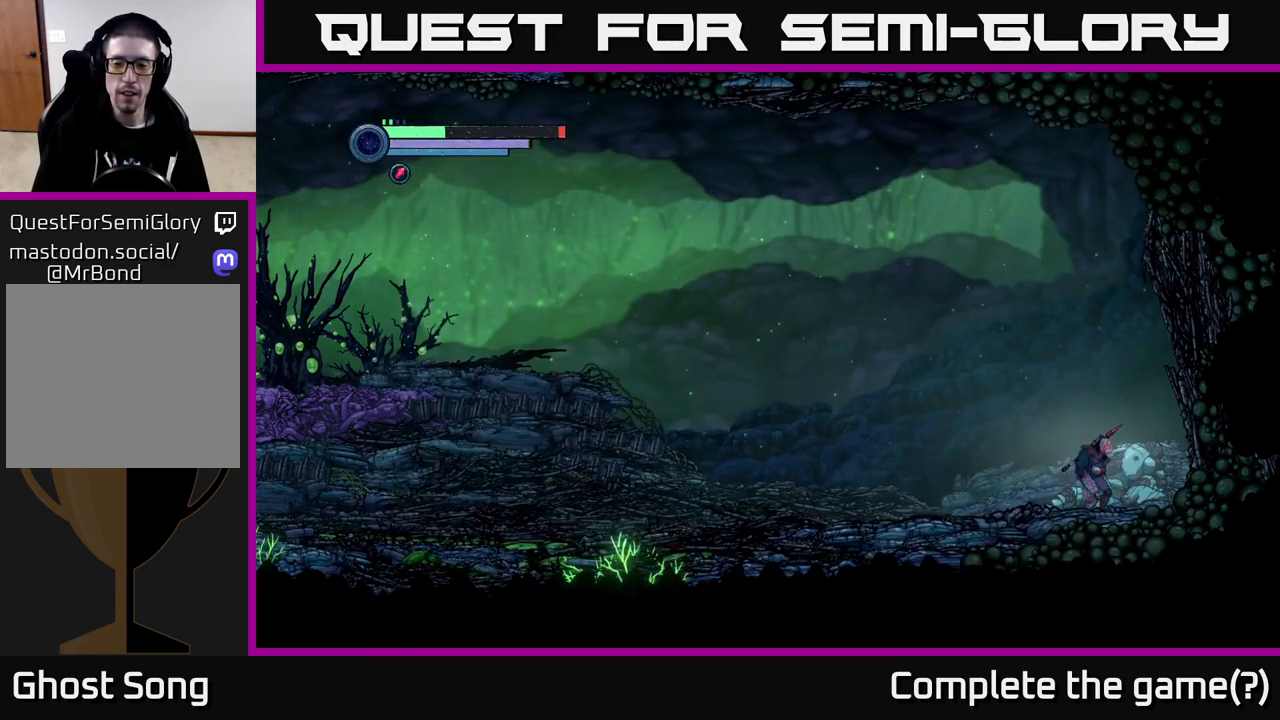
{"buttons": [], "left_stick": "center", "right_stick": "center", "events": []}
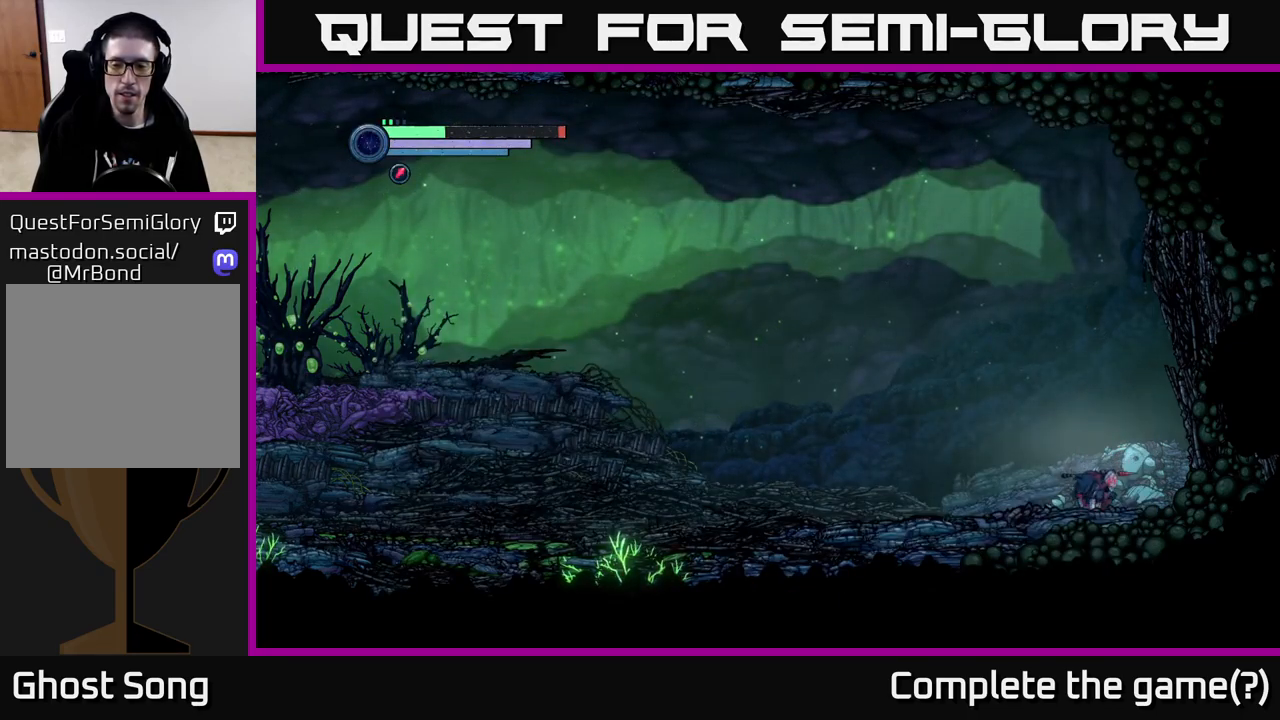
{"buttons": [], "left_stick": "center", "right_stick": "center", "events": [[250, "SELECT", "down"], [384, "SELECT", "up"]]}
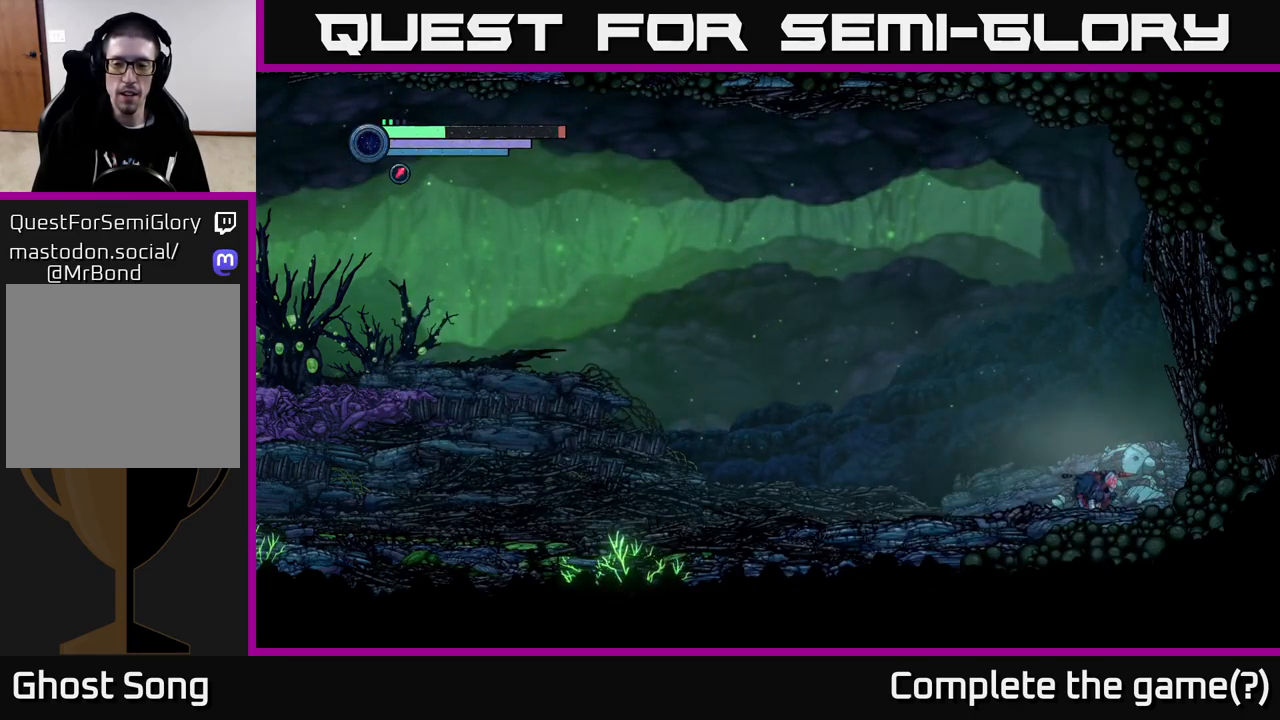
{"buttons": [], "left_stick": "center", "right_stick": "center", "events": [[167, "SELECT", "down"], [384, "SELECT", "up"]]}
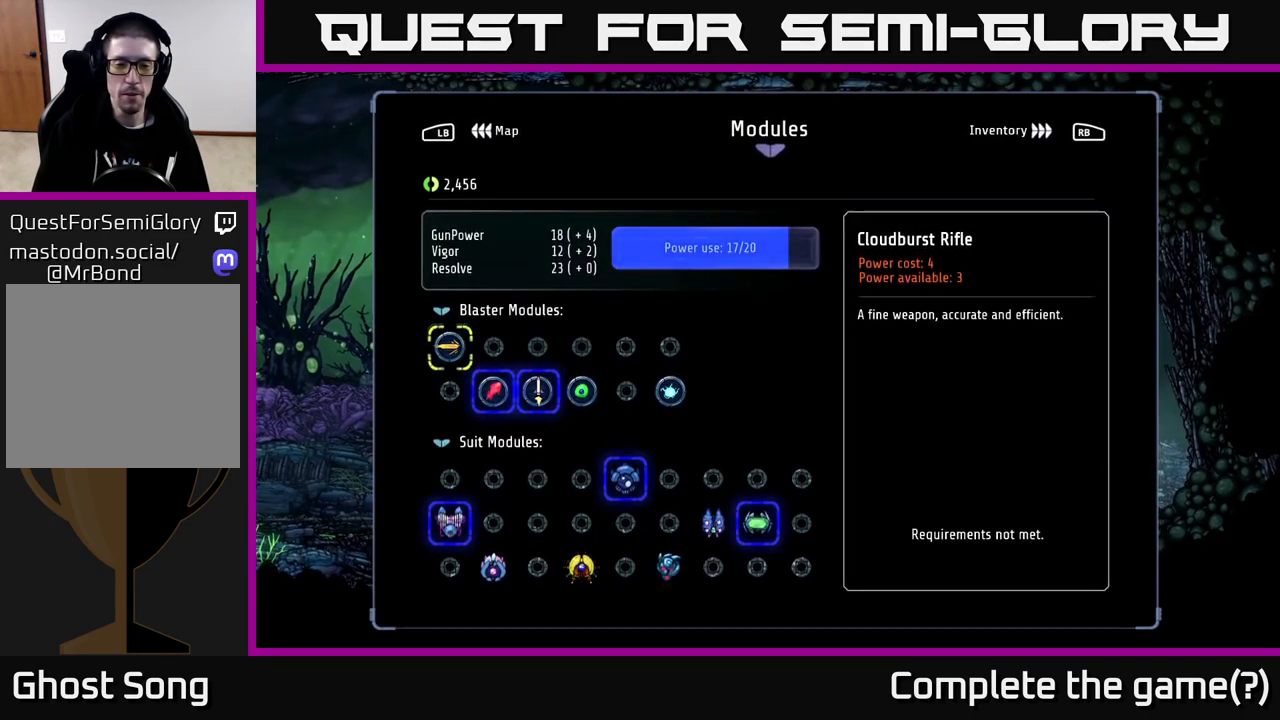
{"buttons": [], "left_stick": "center", "right_stick": "center", "events": [[334, "DPAD_LEFT", "down"], [434, "DPAD_LEFT", "up"]]}
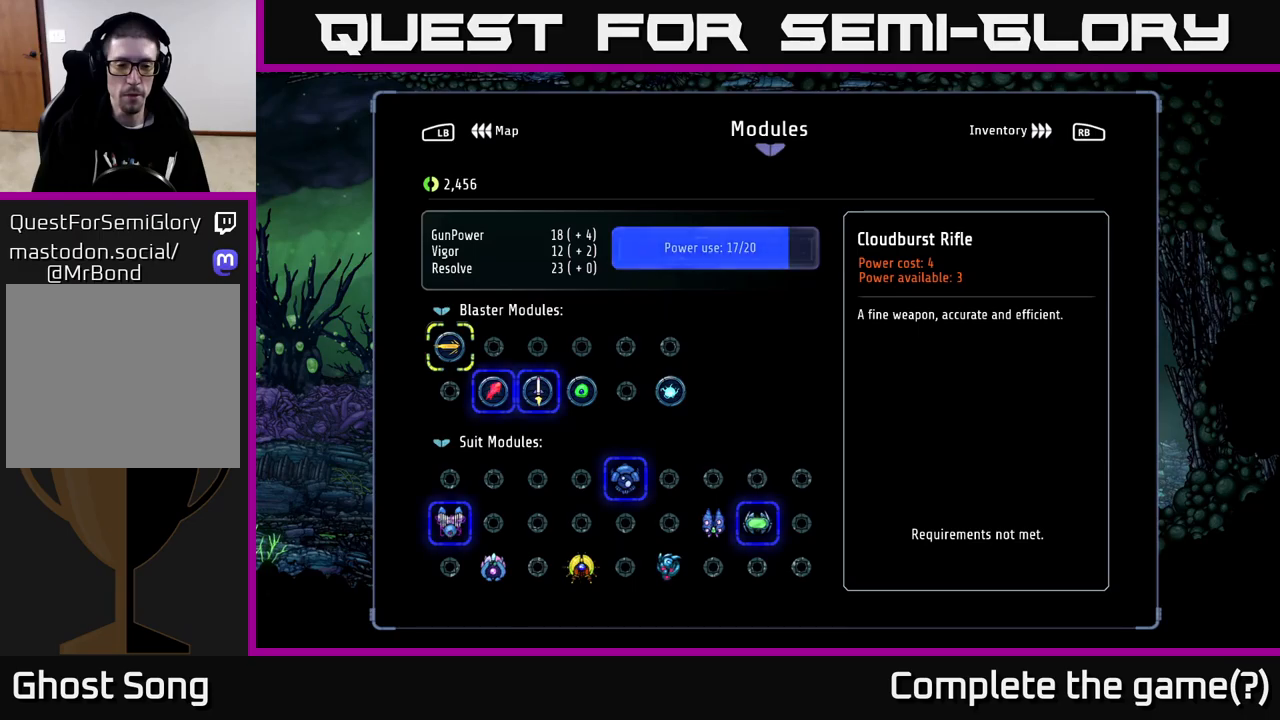
{"buttons": ["DPAD_DOWN"], "left_stick": "center", "right_stick": "center", "events": [[67, "DPAD_DOWN", "down"], [167, "DPAD_DOWN", "up"], [233, "DPAD_DOWN", "down"], [333, "DPAD_DOWN", "up"], [417, "DPAD_DOWN", "down"]]}
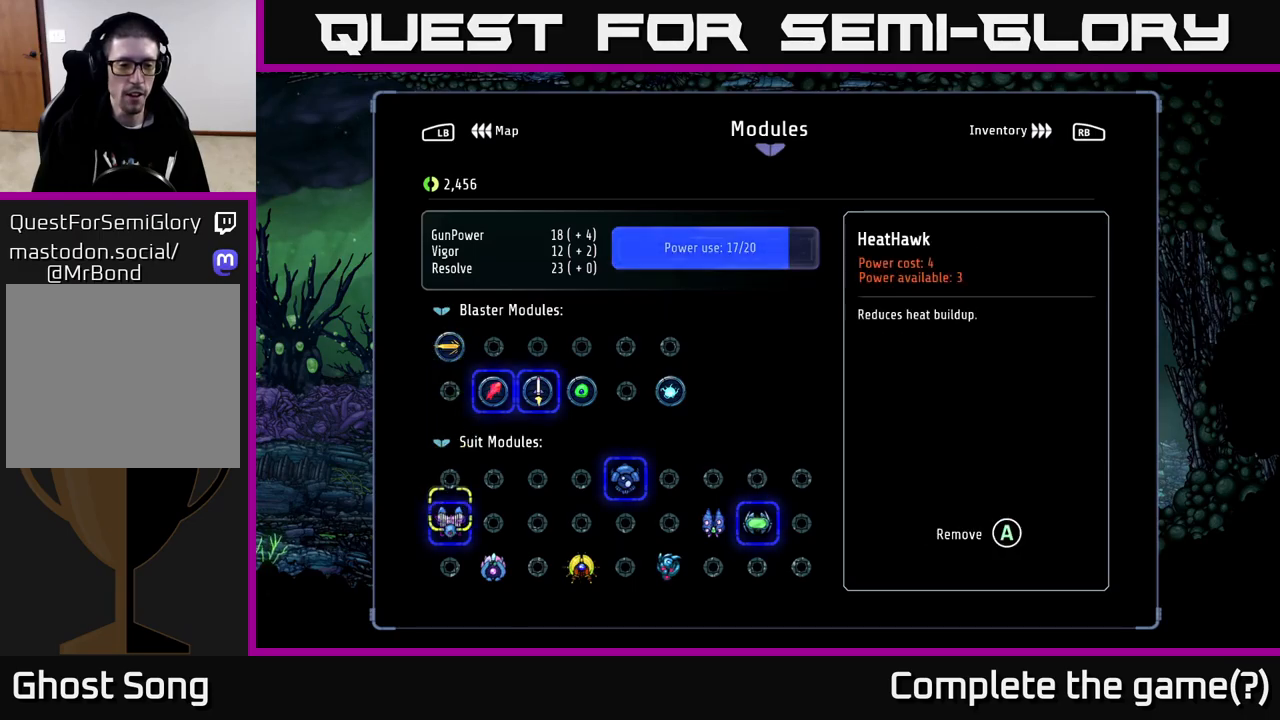
{"buttons": ["DPAD_DOWN"], "left_stick": "center", "right_stick": "center", "events": [[17, "DPAD_DOWN", "up"], [250, "A", "down"], [300, "A", "up"], [433, "DPAD_DOWN", "down"]]}
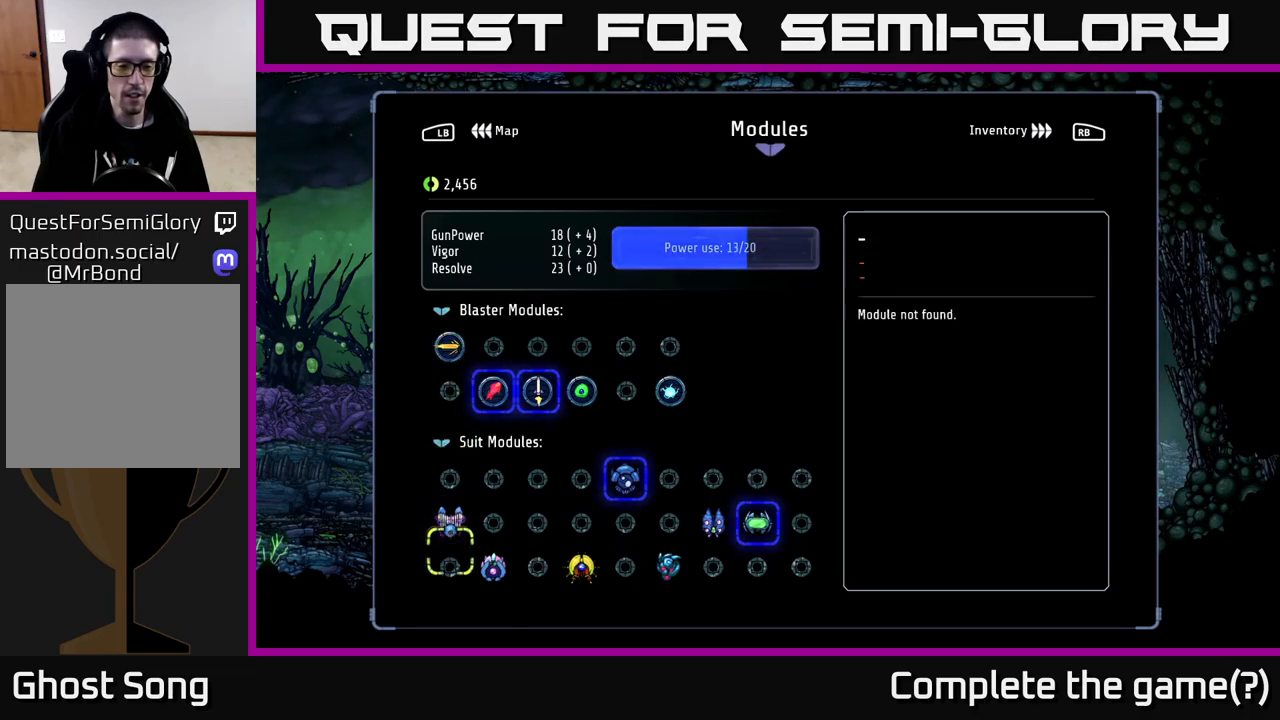
{"buttons": [], "left_stick": "center", "right_stick": "center", "events": [[50, "DPAD_DOWN", "up"], [217, "DPAD_RIGHT", "down"], [333, "DPAD_RIGHT", "up"], [417, "DPAD_RIGHT", "down"], [500, "DPAD_RIGHT", "up"]]}
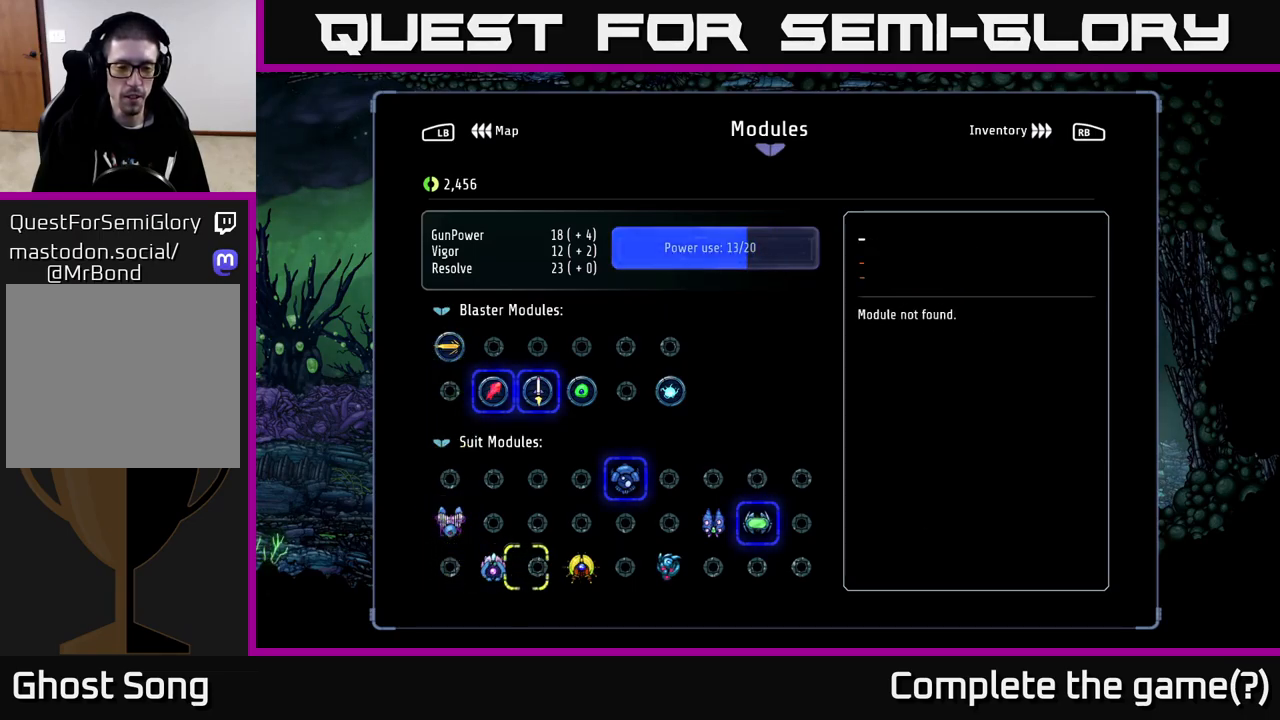
{"buttons": ["DPAD_RIGHT"], "left_stick": "center", "right_stick": "center", "events": [[83, "DPAD_RIGHT", "down"], [167, "DPAD_RIGHT", "up"], [283, "DPAD_RIGHT", "down"], [350, "DPAD_RIGHT", "up"], [467, "DPAD_RIGHT", "down"]]}
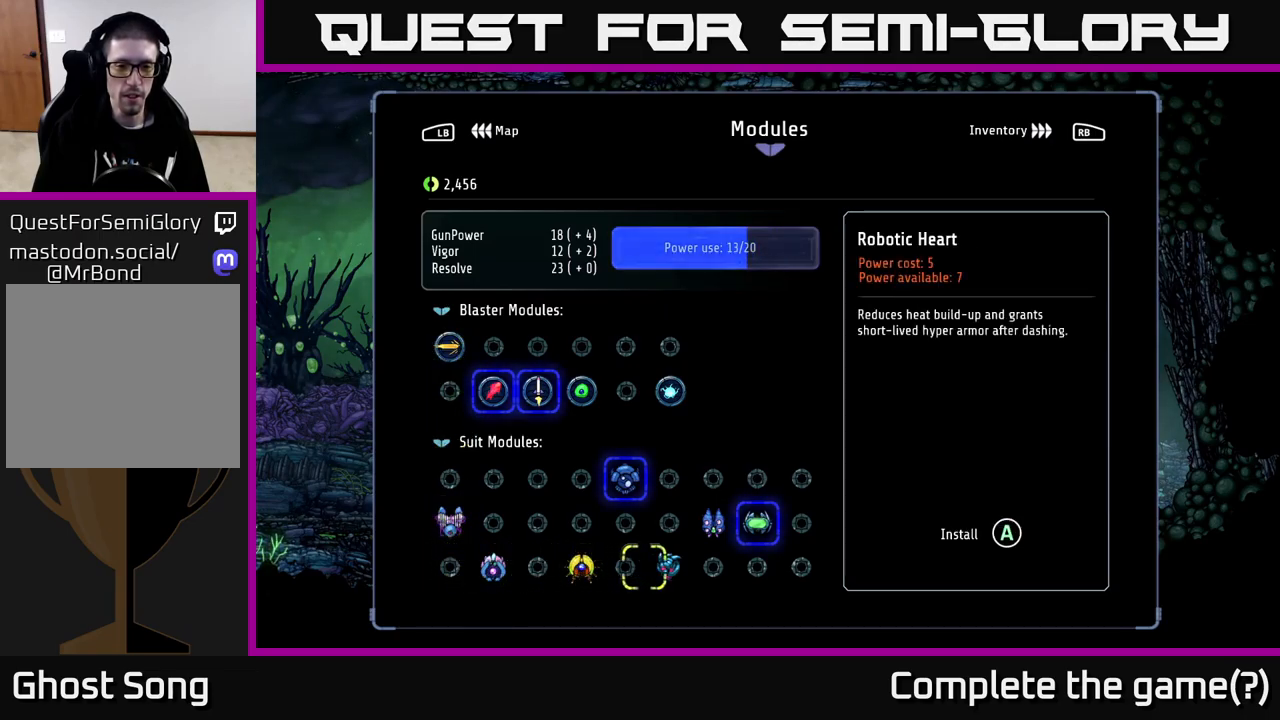
{"buttons": [], "left_stick": "center", "right_stick": "center", "events": [[67, "DPAD_RIGHT", "up"], [267, "A", "down"], [417, "A", "up"]]}
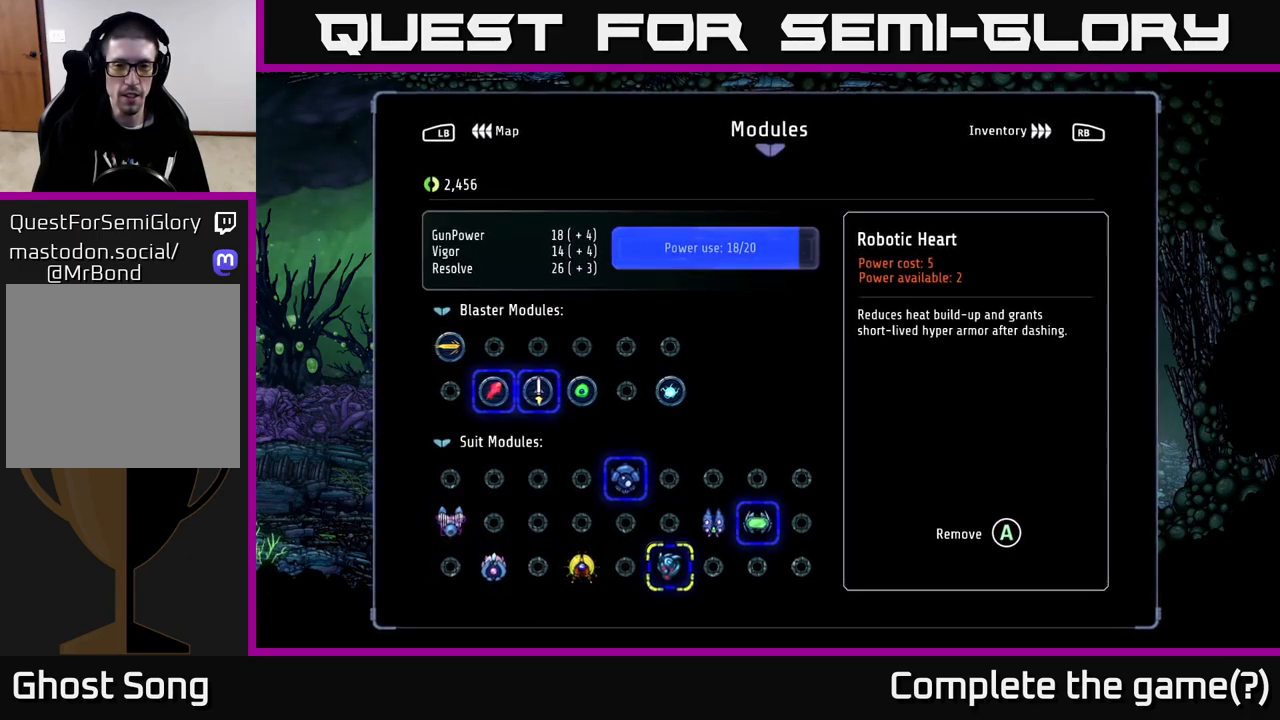
{"buttons": [], "left_stick": "center", "right_stick": "center", "events": []}
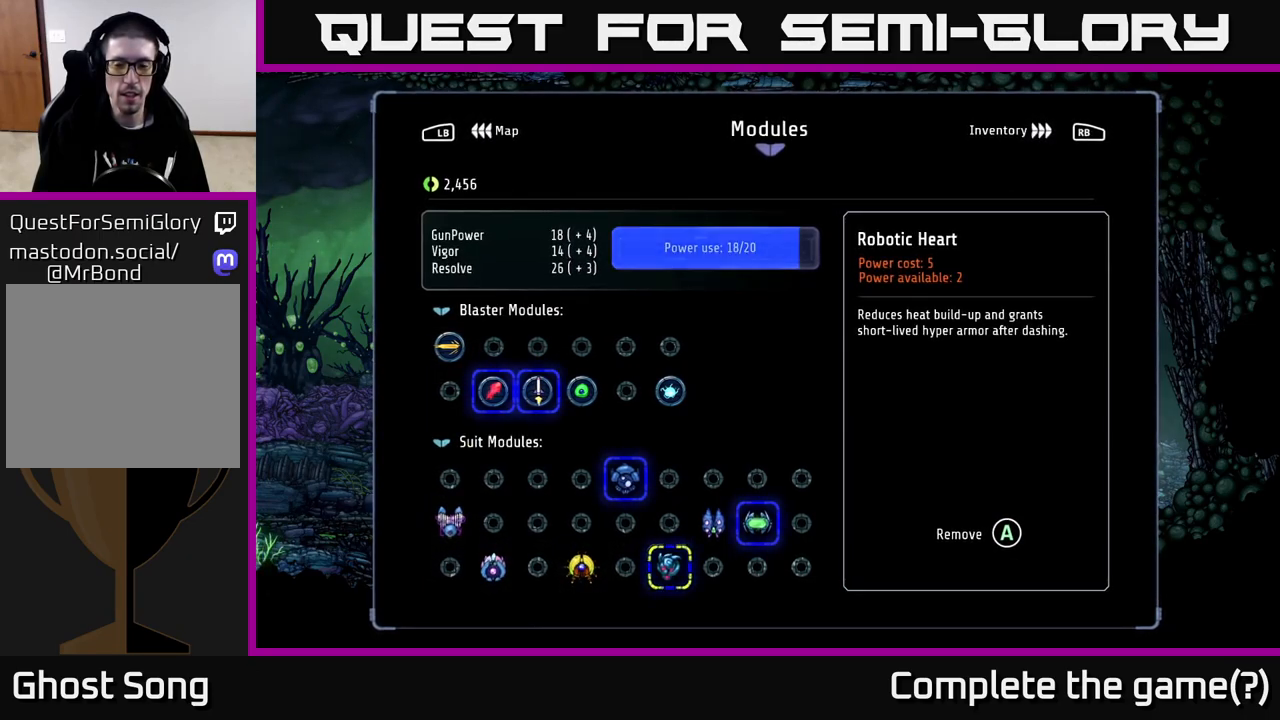
{"buttons": [], "left_stick": "center", "right_stick": "center", "events": []}
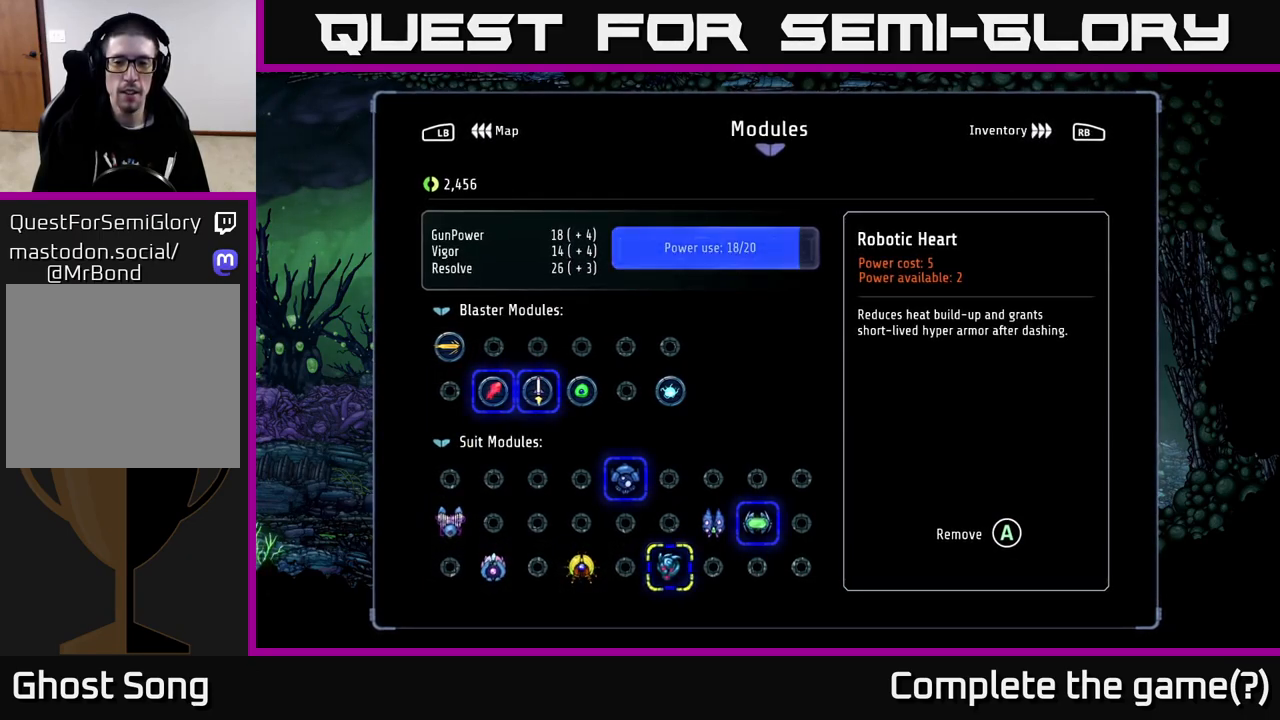
{"buttons": [], "left_stick": "center", "right_stick": "center", "events": []}
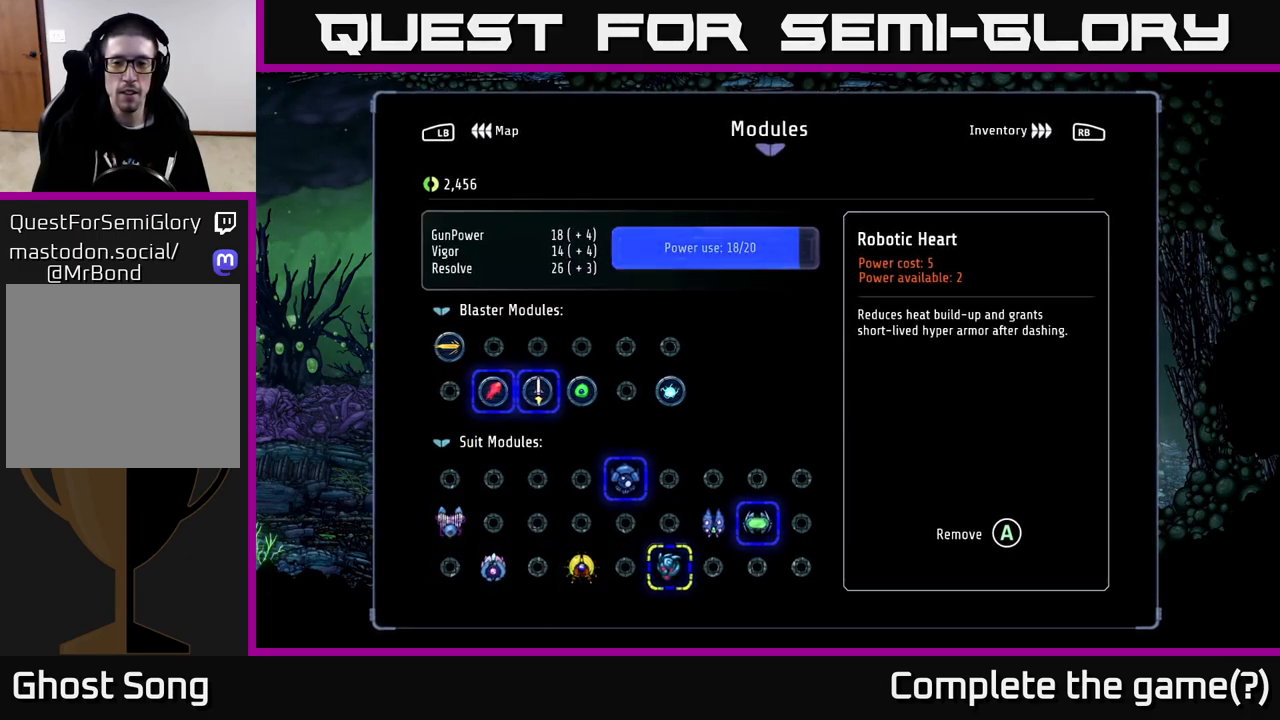
{"buttons": [], "left_stick": "center", "right_stick": "center", "events": []}
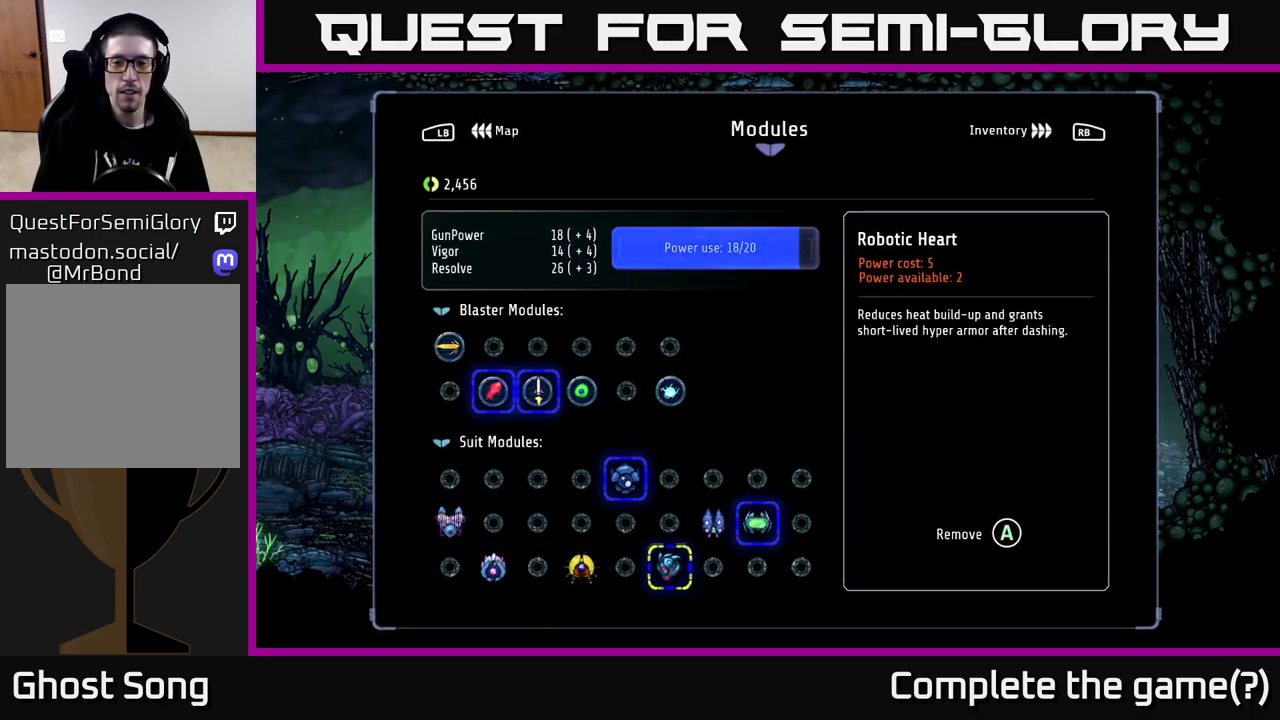
{"buttons": [], "left_stick": "center", "right_stick": "center", "events": [[350, "B", "down"], [466, "B", "up"]]}
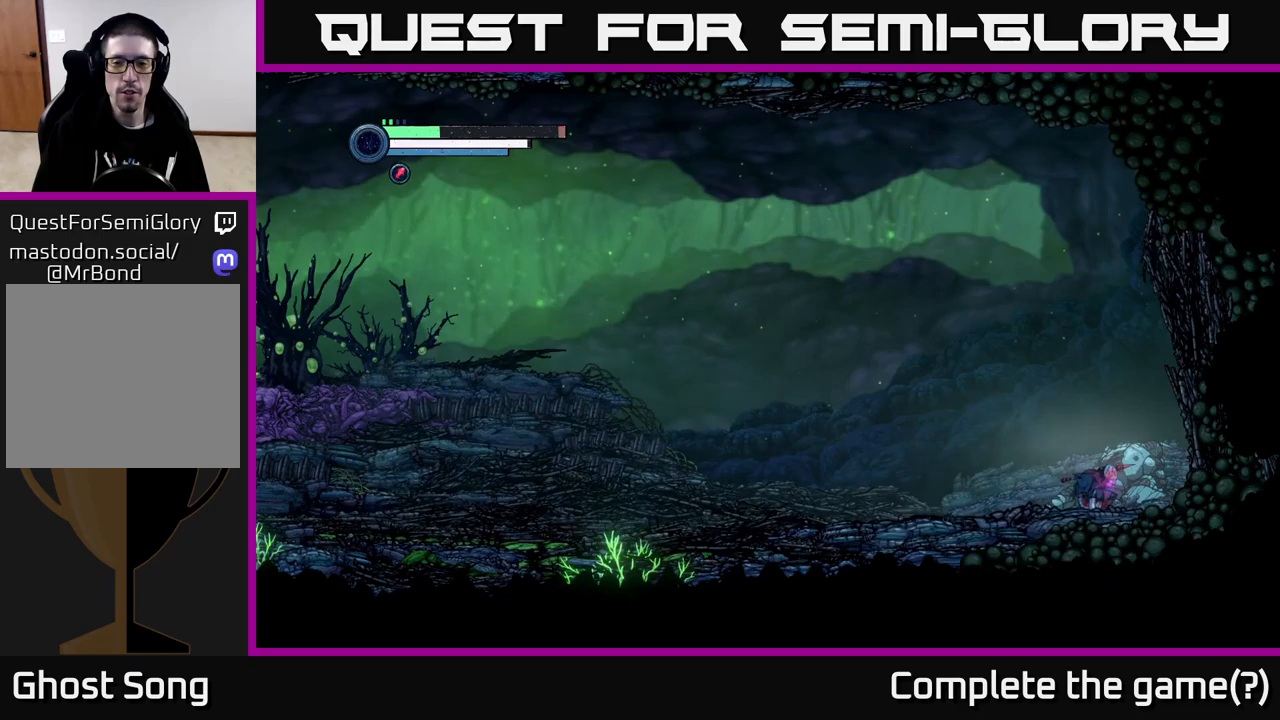
{"buttons": [], "left_stick": "left", "right_stick": "center", "events": [[483, "left_stick", "left"]]}
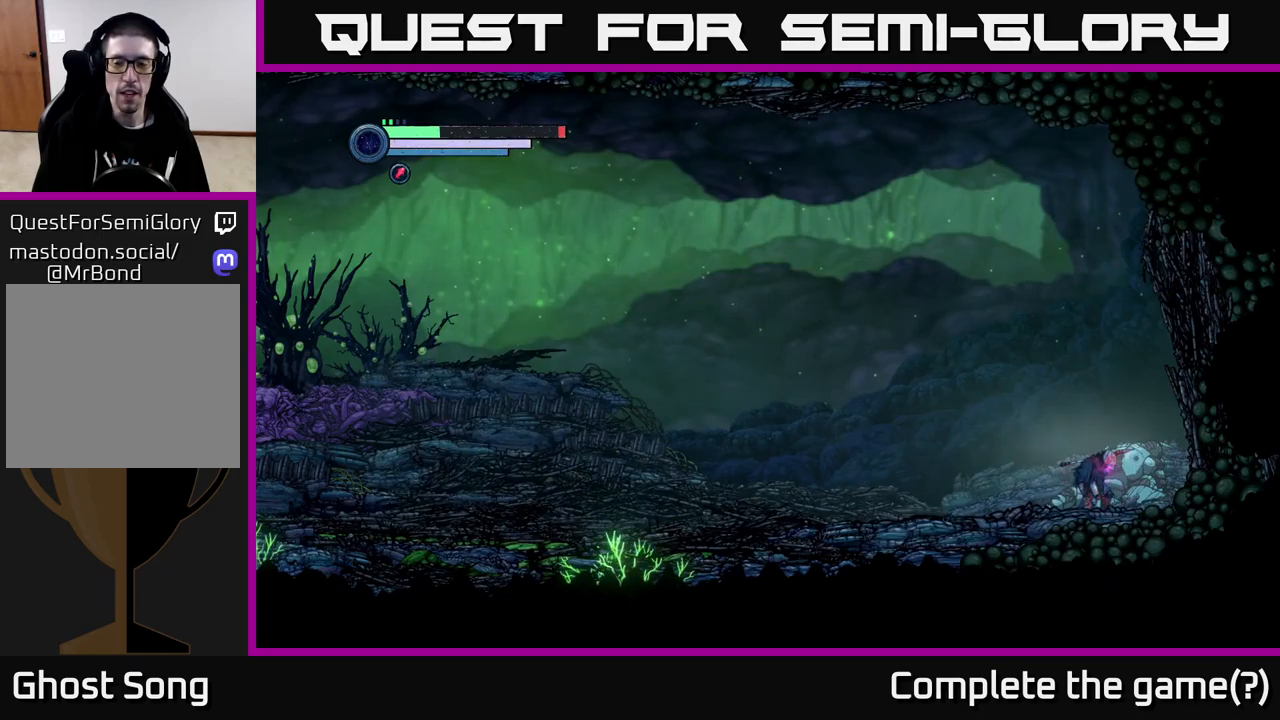
{"buttons": [], "left_stick": "left", "right_stick": "center", "events": []}
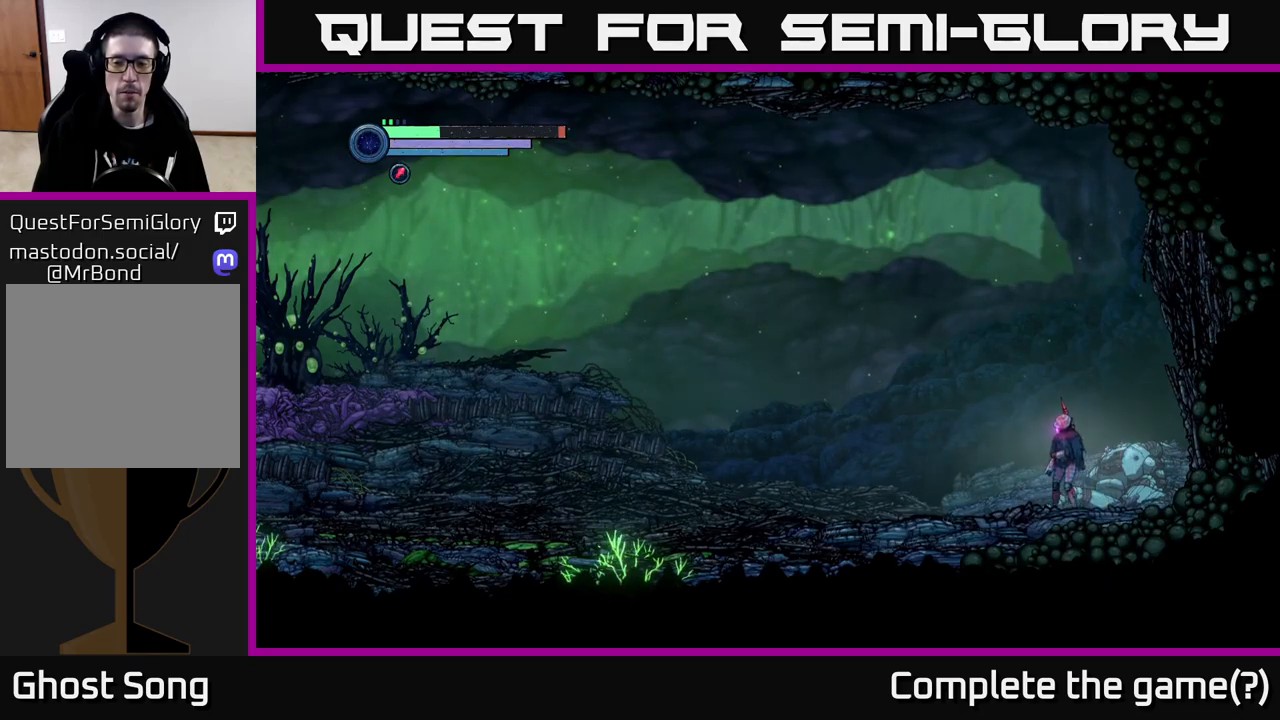
{"buttons": ["R2"], "left_stick": "left", "right_stick": "center", "events": [[83, "R2", "down"], [167, "R1", "down"], [417, "R1", "up"]]}
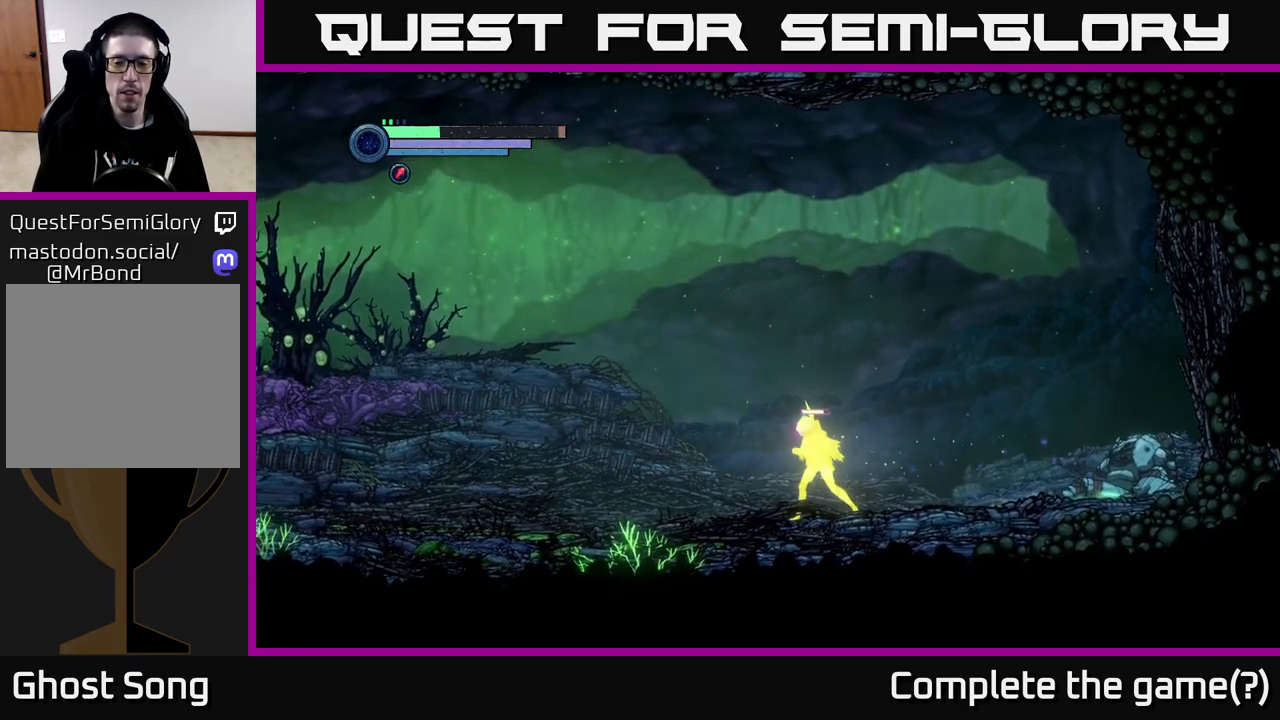
{"buttons": ["R2"], "left_stick": "left", "right_stick": "center", "events": []}
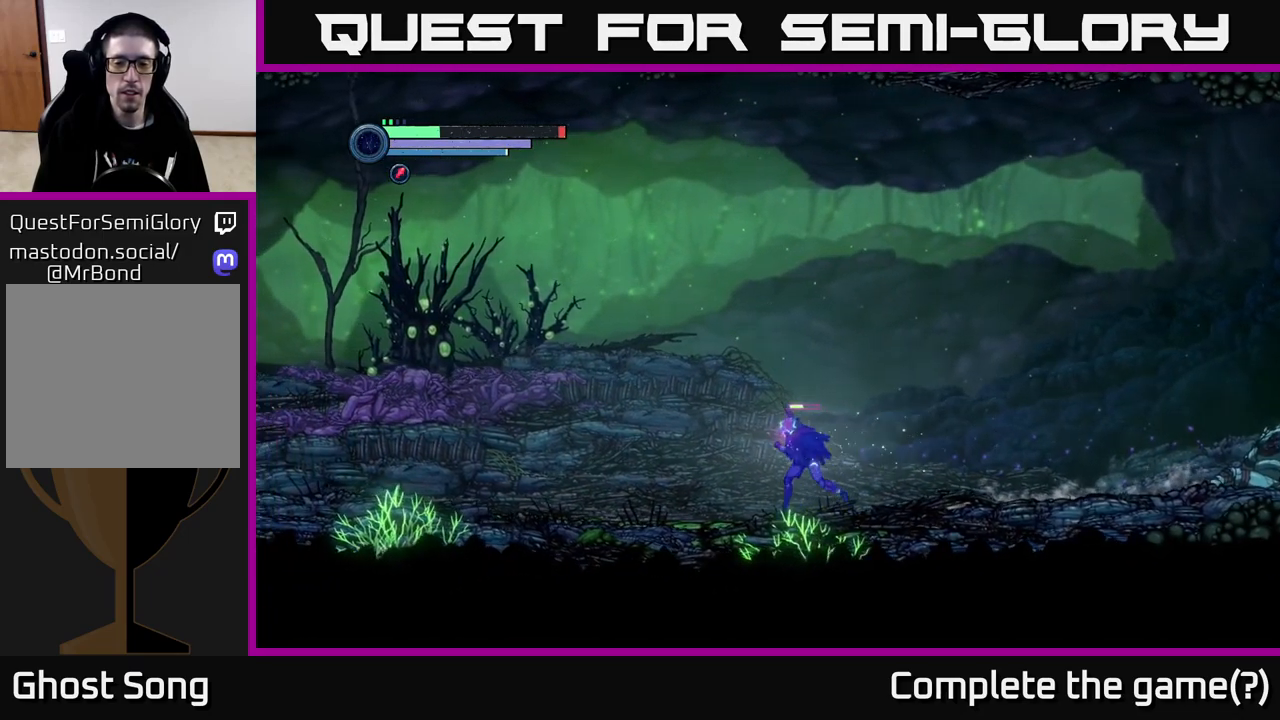
{"buttons": ["R2"], "left_stick": "left", "right_stick": "center", "events": []}
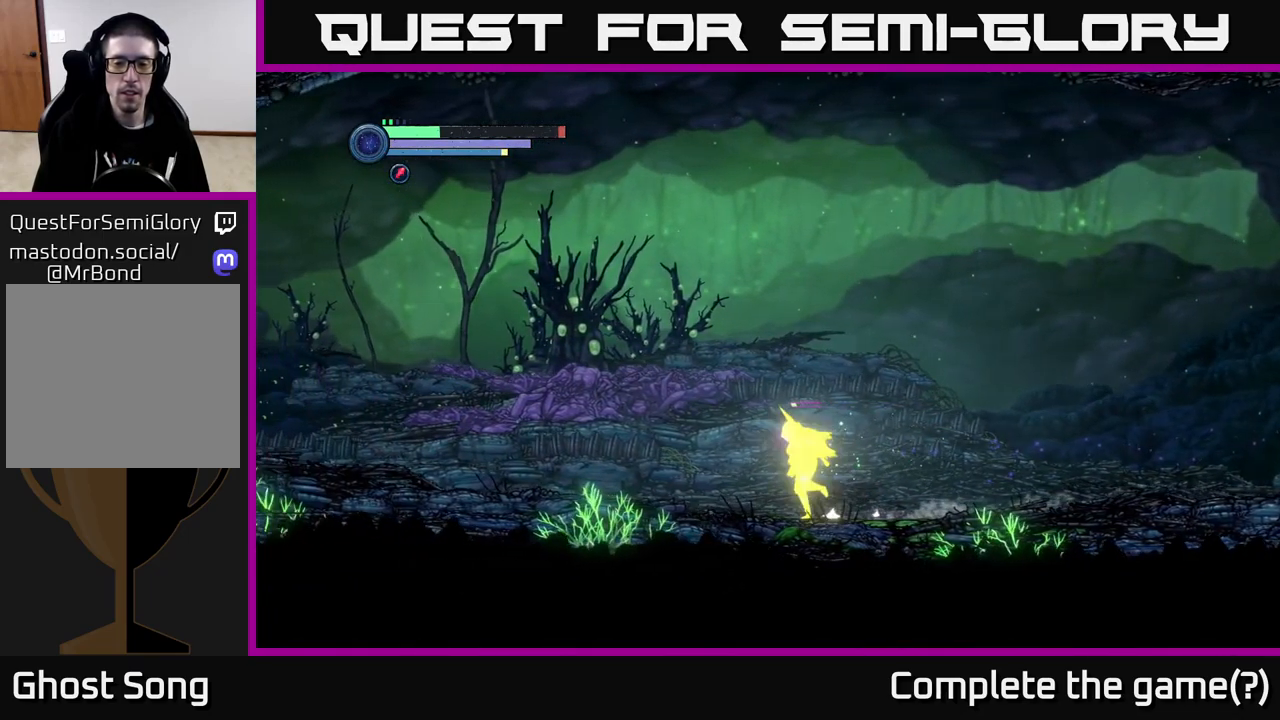
{"buttons": ["R2"], "left_stick": "left", "right_stick": "center", "events": []}
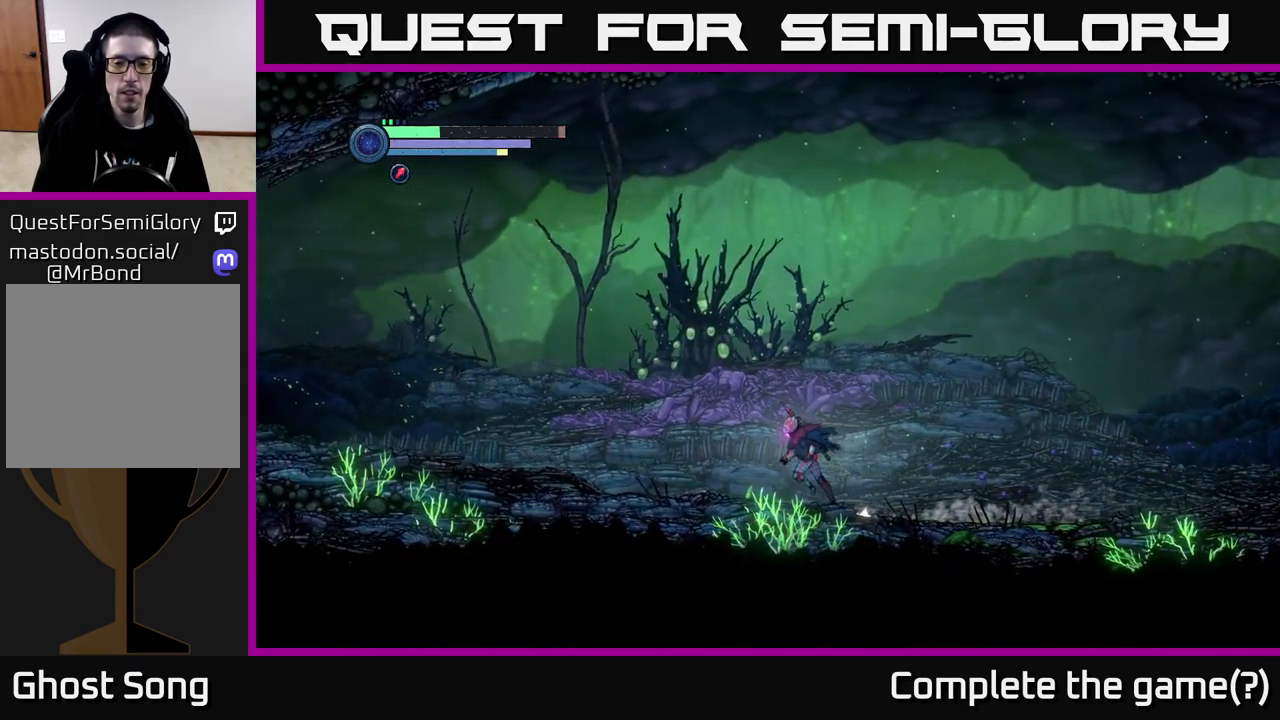
{"buttons": ["R2"], "left_stick": "left", "right_stick": "center", "events": []}
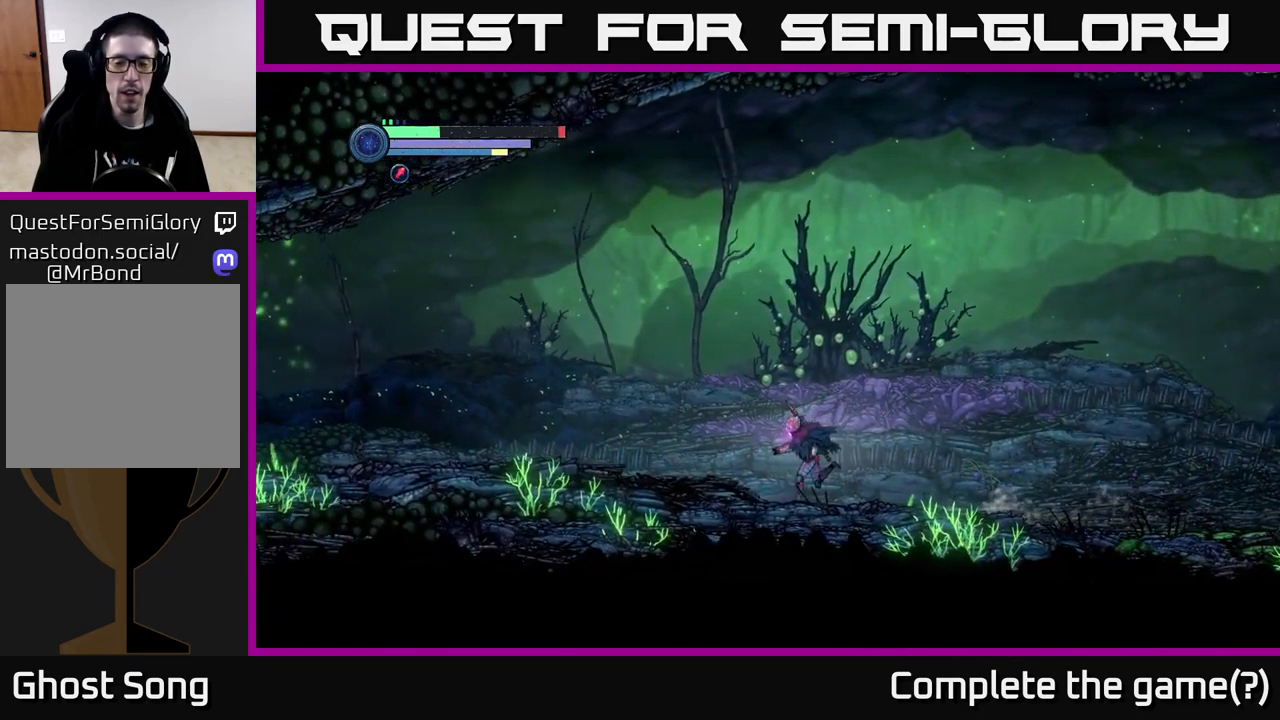
{"buttons": ["R2"], "left_stick": "left", "right_stick": "center", "events": []}
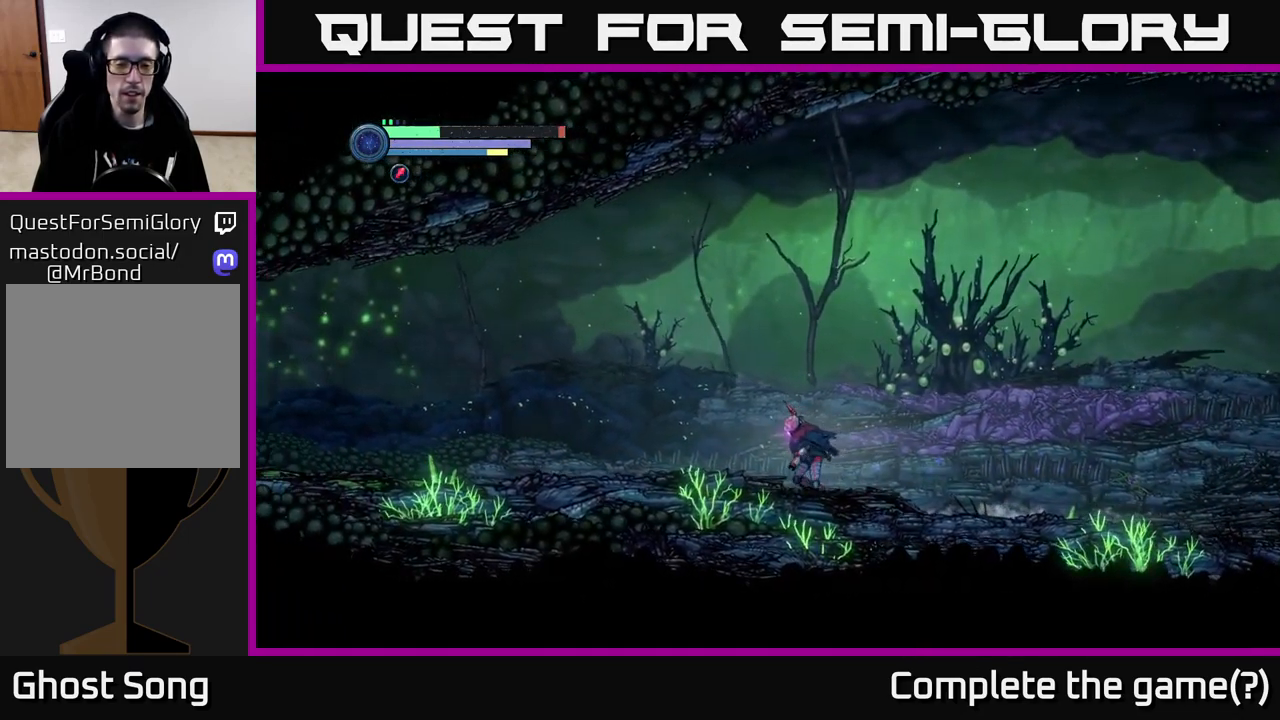
{"buttons": ["R2"], "left_stick": "left", "right_stick": "center", "events": []}
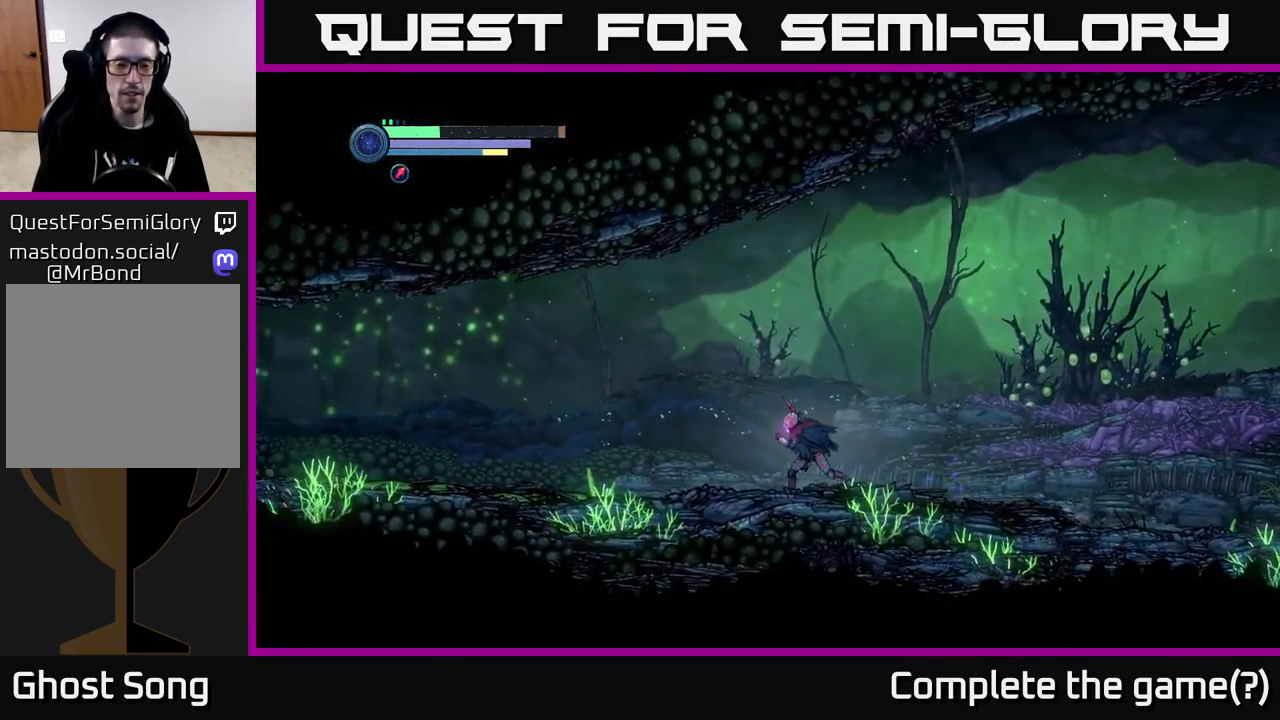
{"buttons": ["R2"], "left_stick": "left", "right_stick": "center", "events": []}
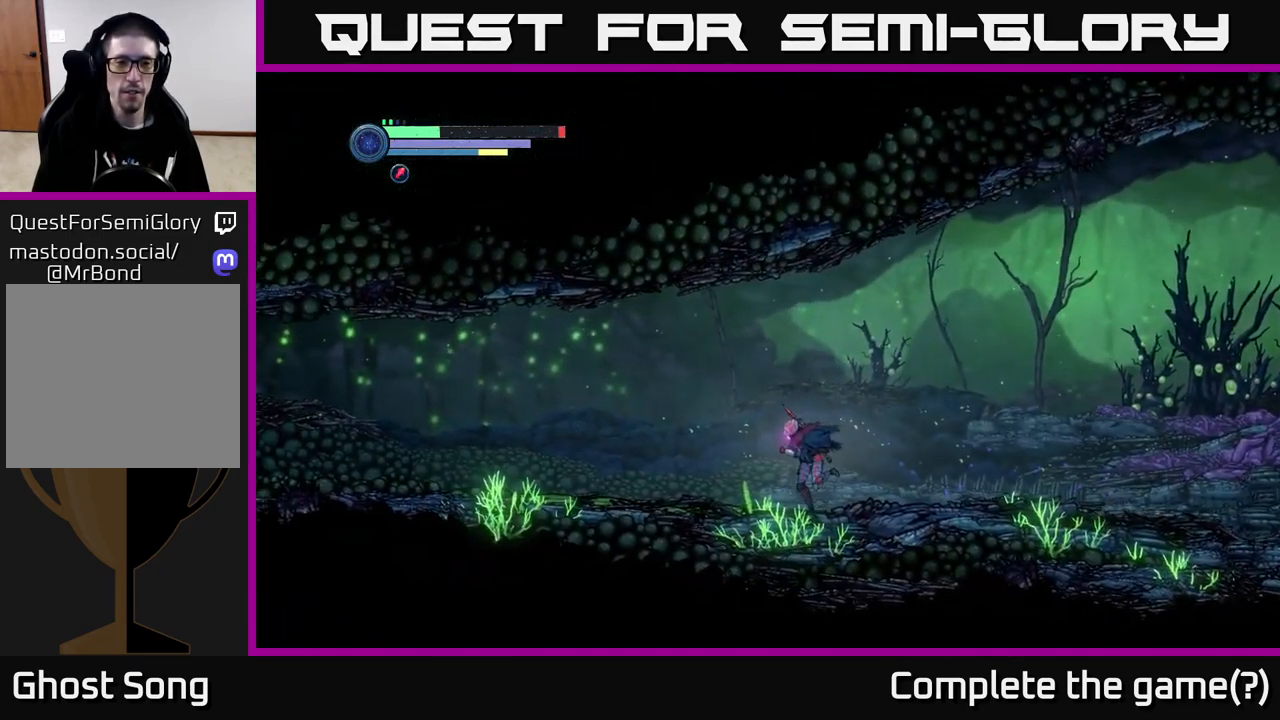
{"buttons": ["R2"], "left_stick": "left", "right_stick": "center", "events": []}
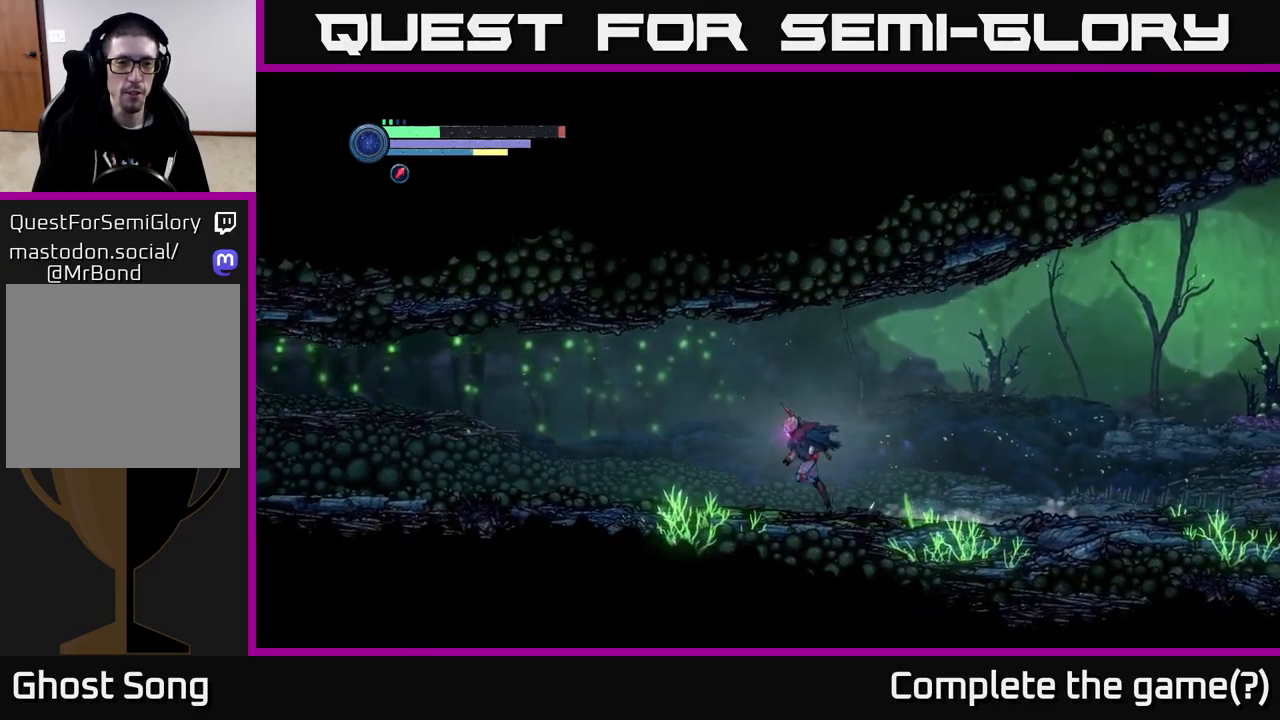
{"buttons": ["R2"], "left_stick": "left", "right_stick": "center", "events": [[184, "R1", "down"], [384, "R1", "up"]]}
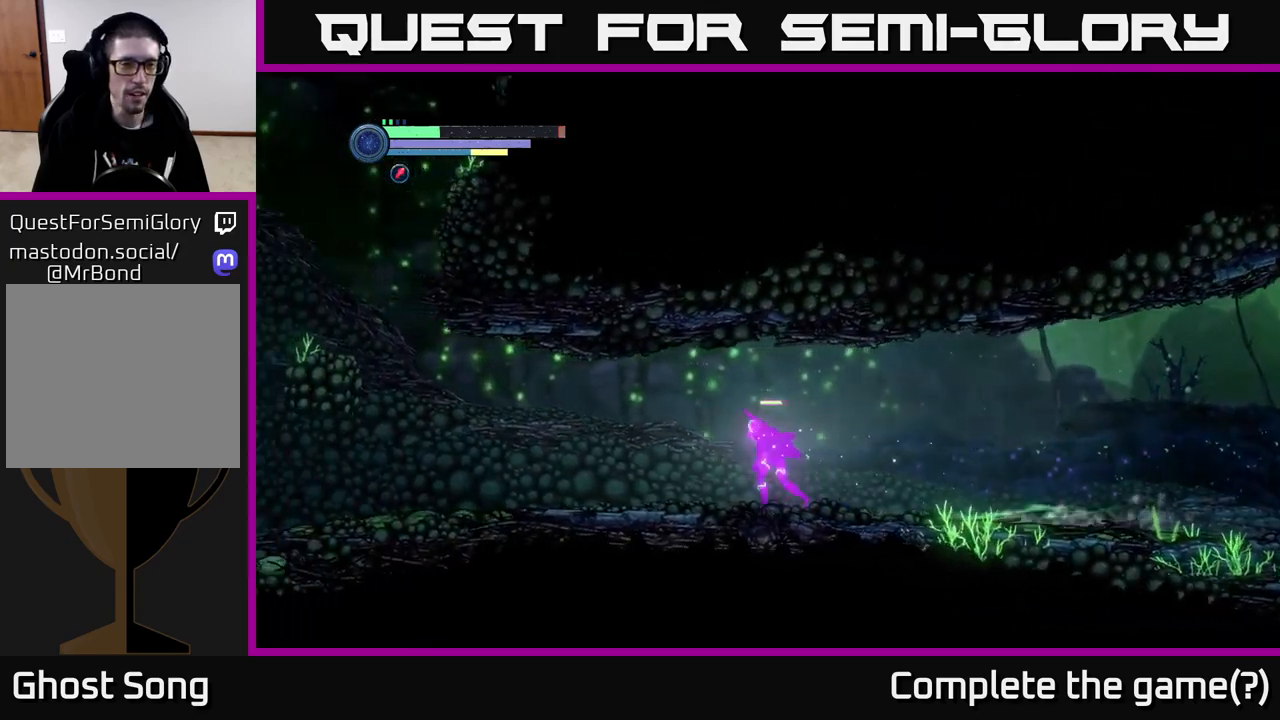
{"buttons": ["R2"], "left_stick": "left", "right_stick": "center", "events": []}
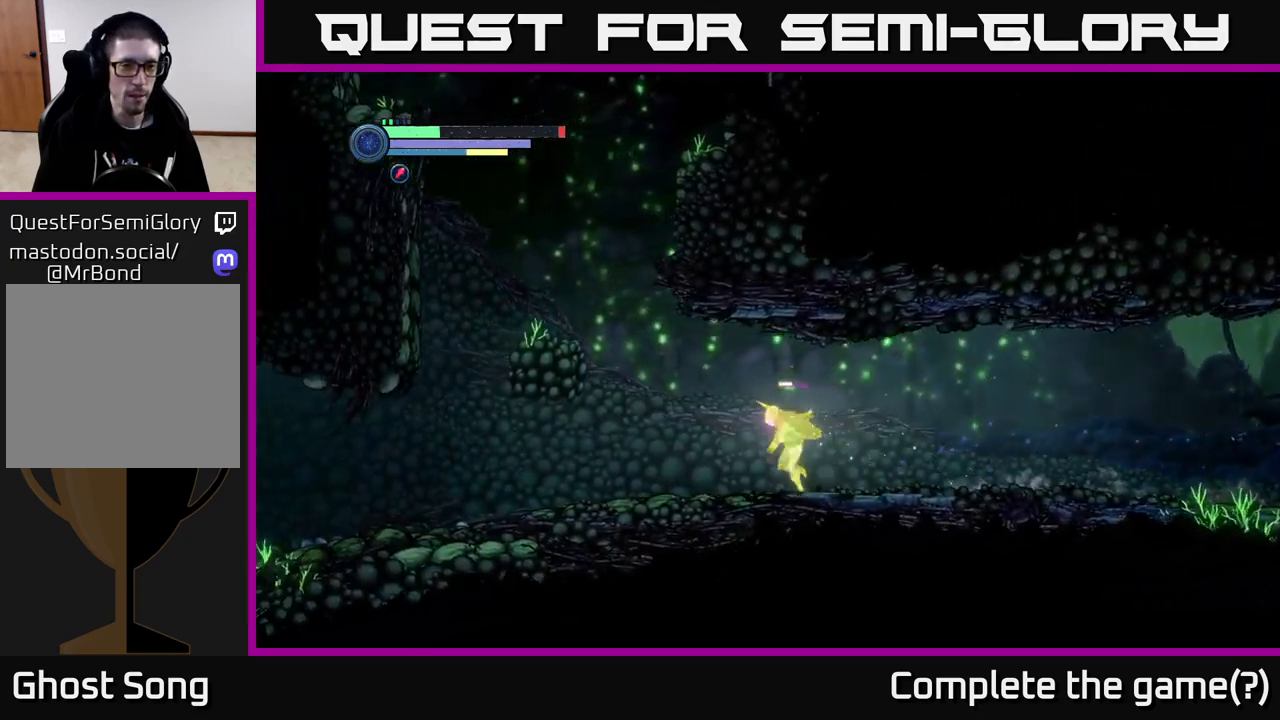
{"buttons": ["R2"], "left_stick": "left", "right_stick": "center", "events": []}
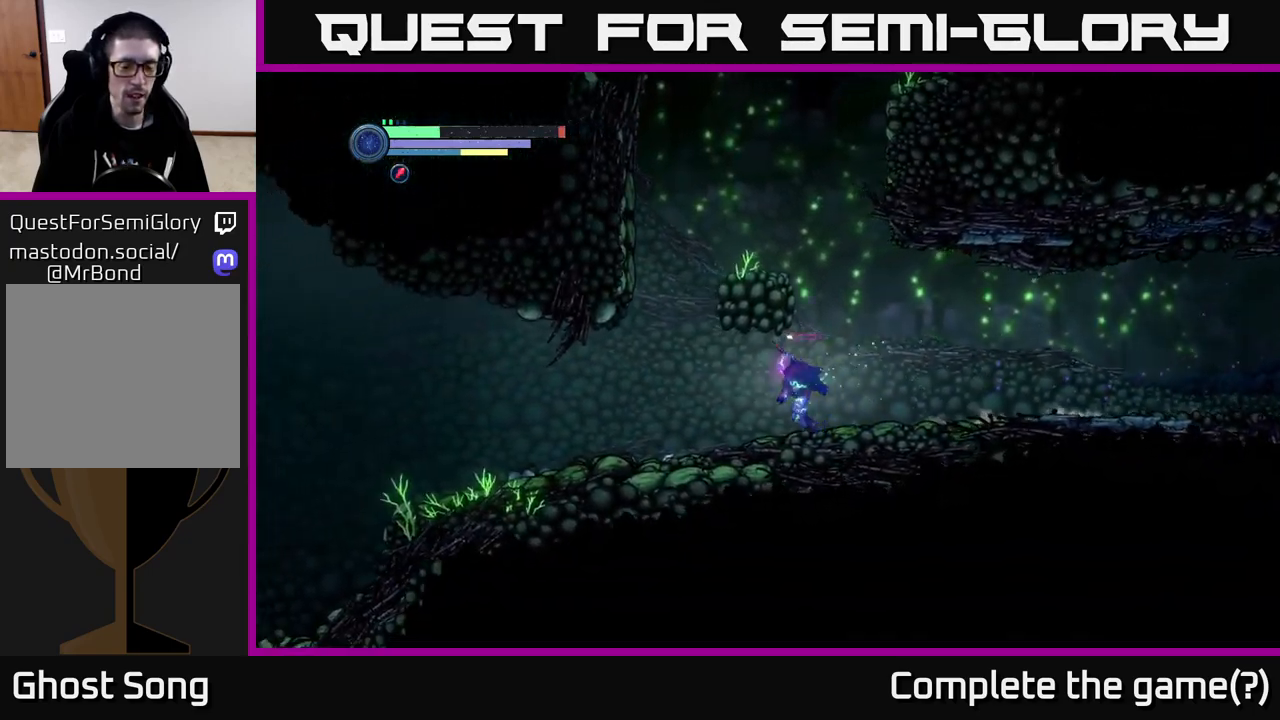
{"buttons": ["R2"], "left_stick": "left", "right_stick": "center", "events": []}